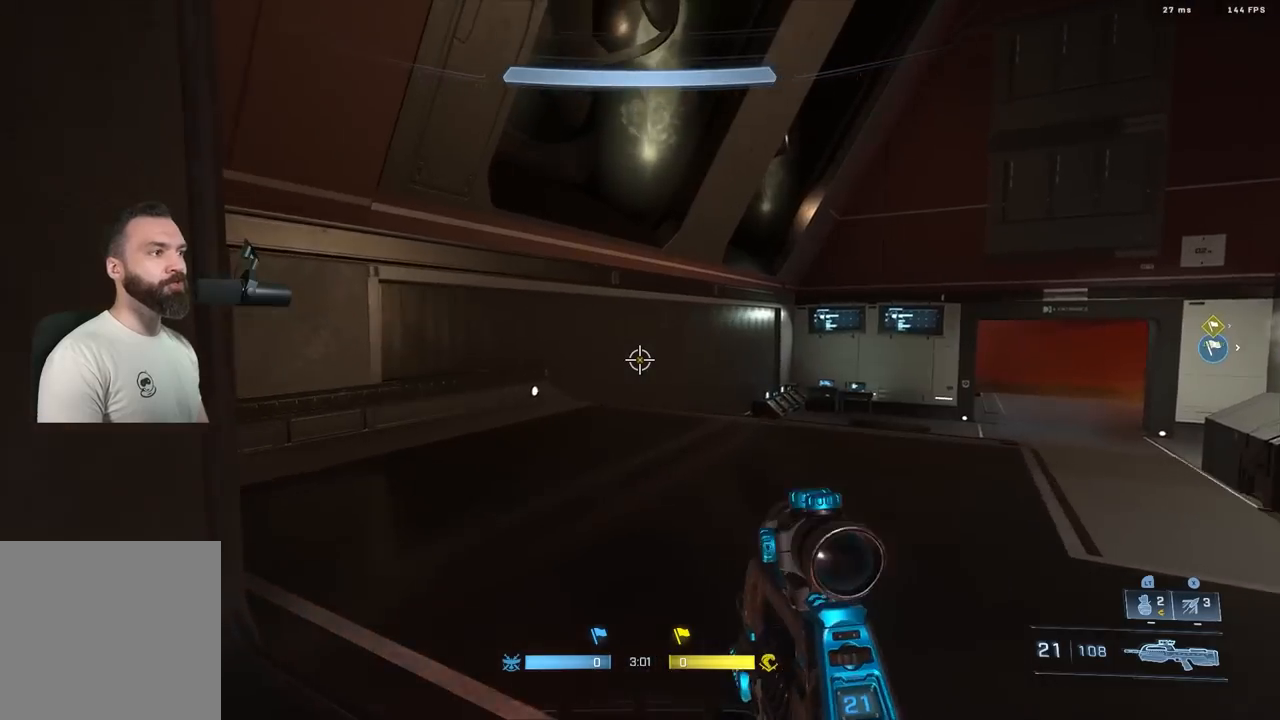
Gameplay with a controller (Xbox layout); each line is a JSON object with the inputs held at the frame after it. "events" lists button and stick changes between this image and that frame as [ms after this image, input, new state], when the widget could be followed in between.
{"buttons": ["L1"], "left_stick": "center", "right_stick": "down", "events": [[33, "right_stick", "center"], [83, "left_stick", "left"], [117, "right_stick", "left"], [383, "right_stick", "center"], [417, "left_stick", "center"], [483, "L1", "down"], [483, "right_stick", "down"]]}
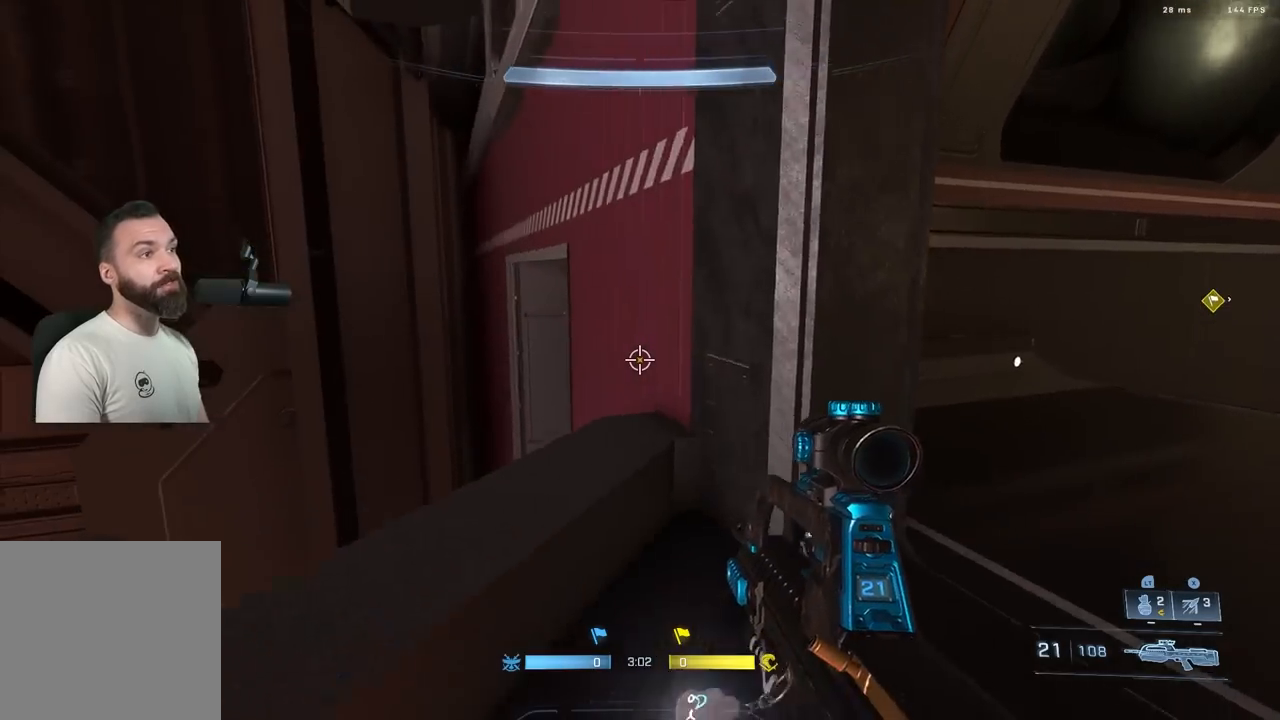
{"buttons": [], "left_stick": "up-left", "right_stick": "center", "events": [[83, "L1", "up"], [183, "left_stick", "up"], [433, "right_stick", "center"], [500, "left_stick", "up-left"]]}
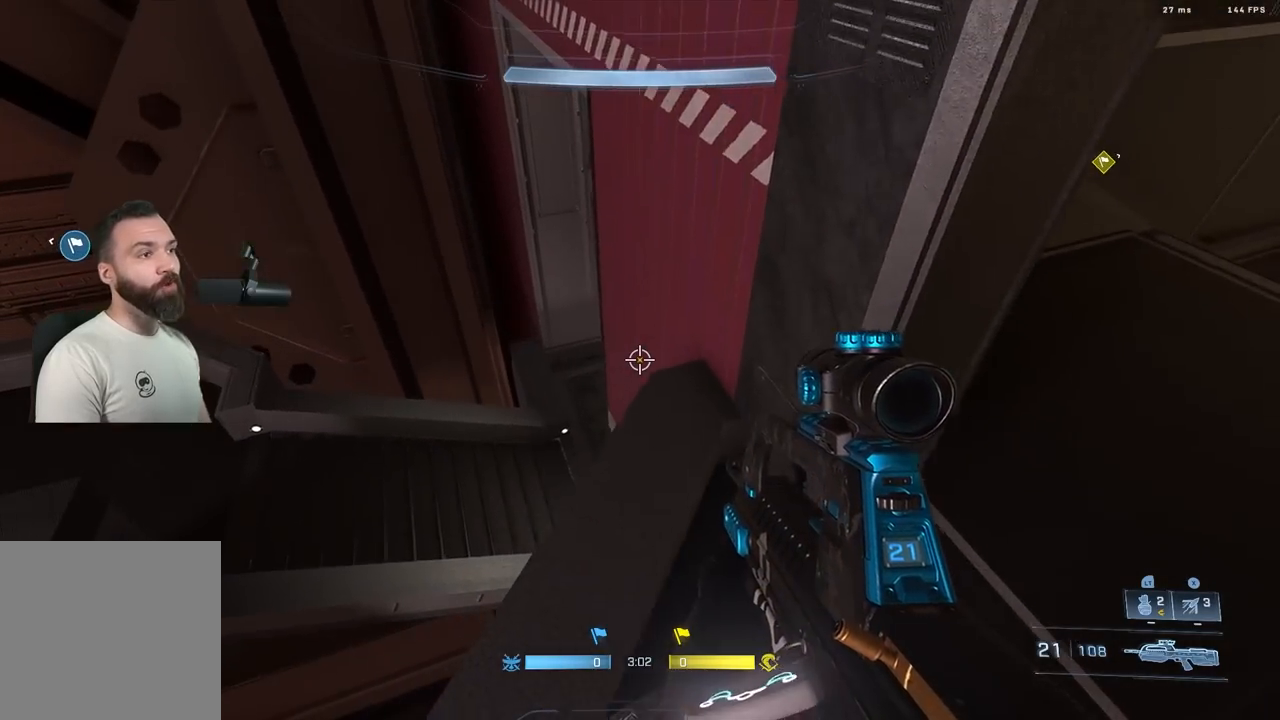
{"buttons": [], "left_stick": "up-left", "right_stick": "down", "events": [[100, "left_stick", "center"], [117, "right_stick", "left"], [233, "right_stick", "up-left"], [333, "left_stick", "up-left"], [400, "right_stick", "center"], [467, "right_stick", "down"]]}
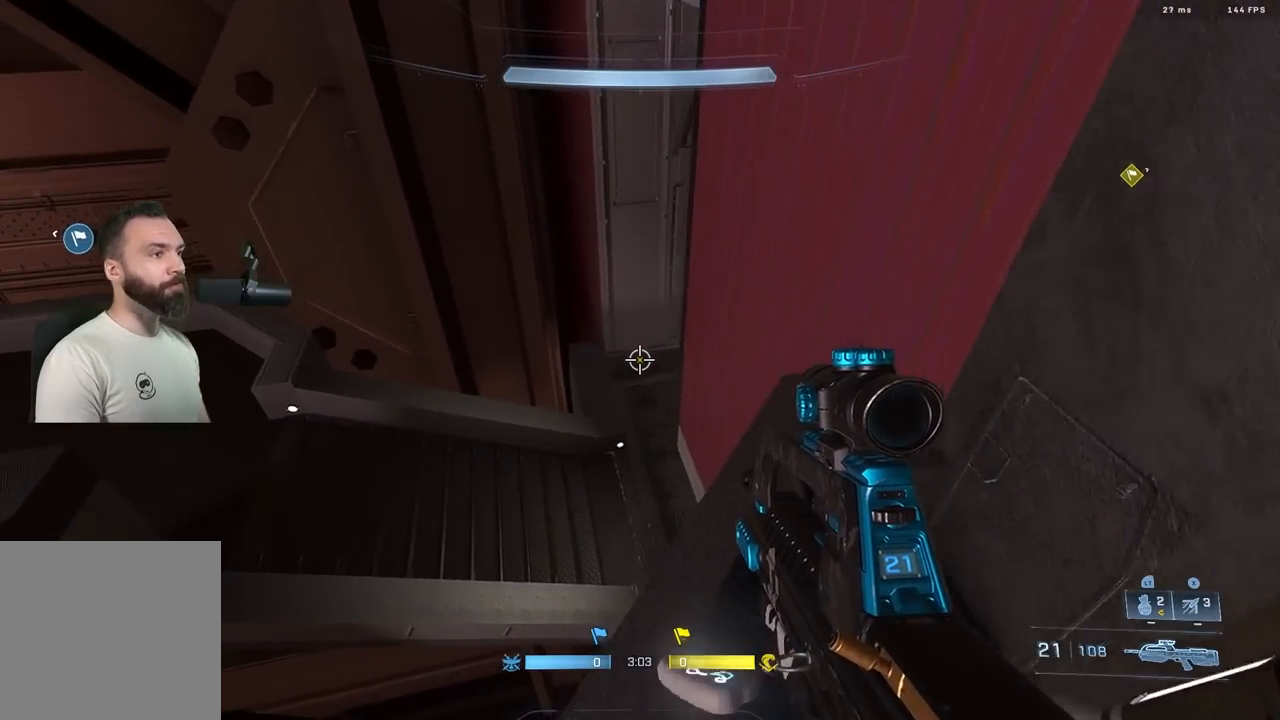
{"buttons": [], "left_stick": "left", "right_stick": "down-right", "events": [[83, "right_stick", "down-right"], [100, "L1", "down"], [200, "L1", "up"], [233, "left_stick", "left"]]}
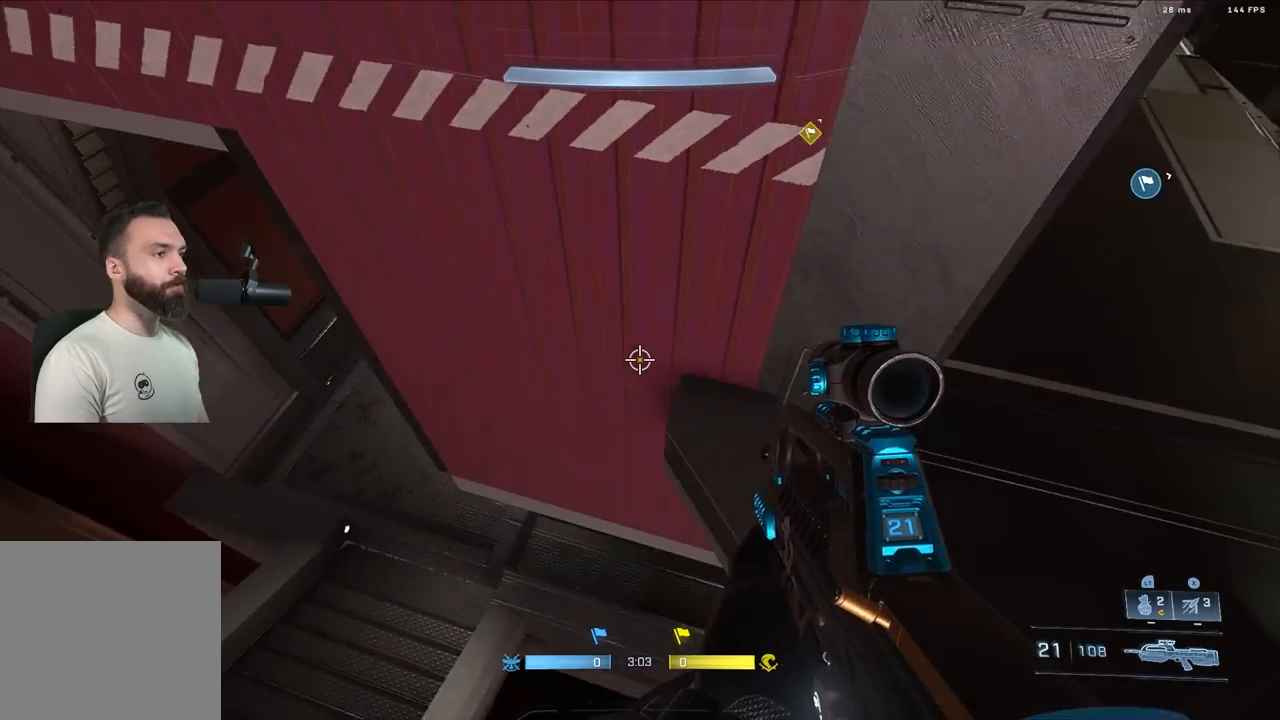
{"buttons": [], "left_stick": "down", "right_stick": "up-right", "events": [[33, "right_stick", "right"], [150, "left_stick", "down-left"], [367, "left_stick", "down"], [400, "right_stick", "up-right"]]}
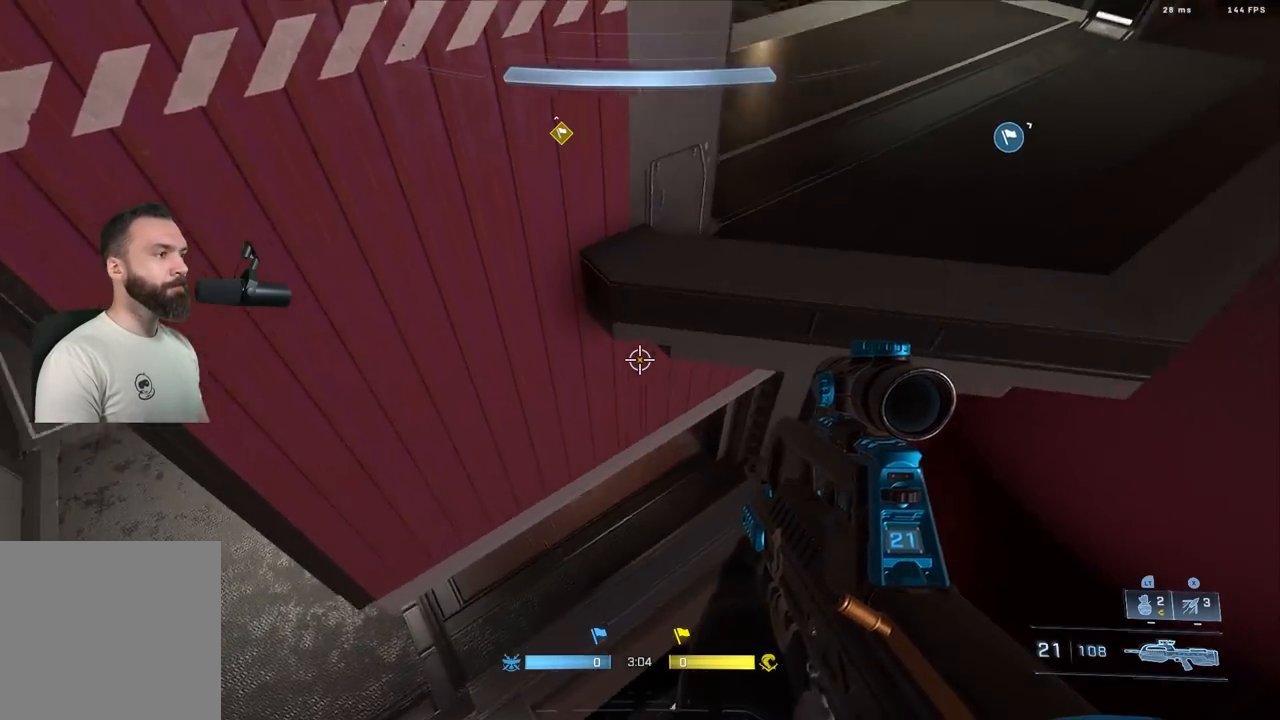
{"buttons": [], "left_stick": "down", "right_stick": "up-right", "events": [[233, "right_stick", "up"], [367, "right_stick", "up-right"]]}
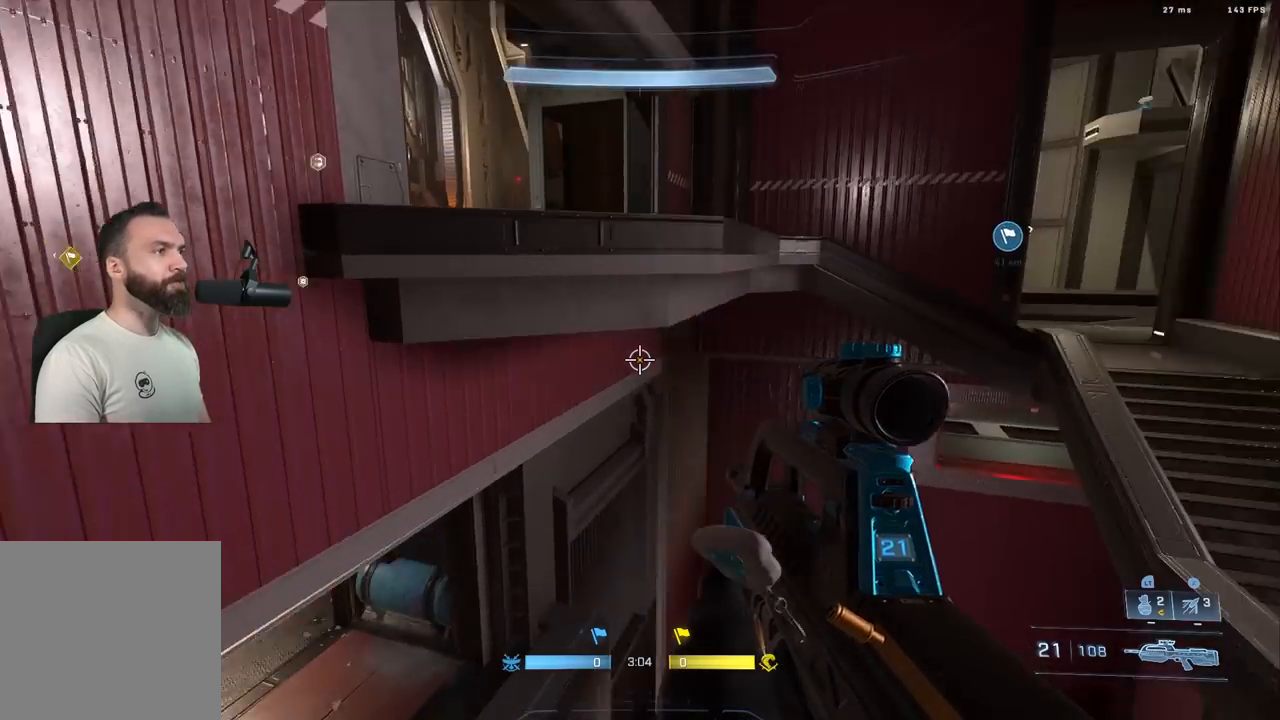
{"buttons": ["A"], "left_stick": "up-right", "right_stick": "right", "events": [[100, "left_stick", "down-right"], [150, "right_stick", "right"], [267, "left_stick", "up-right"], [350, "A", "down"], [417, "A", "up"], [500, "A", "down"]]}
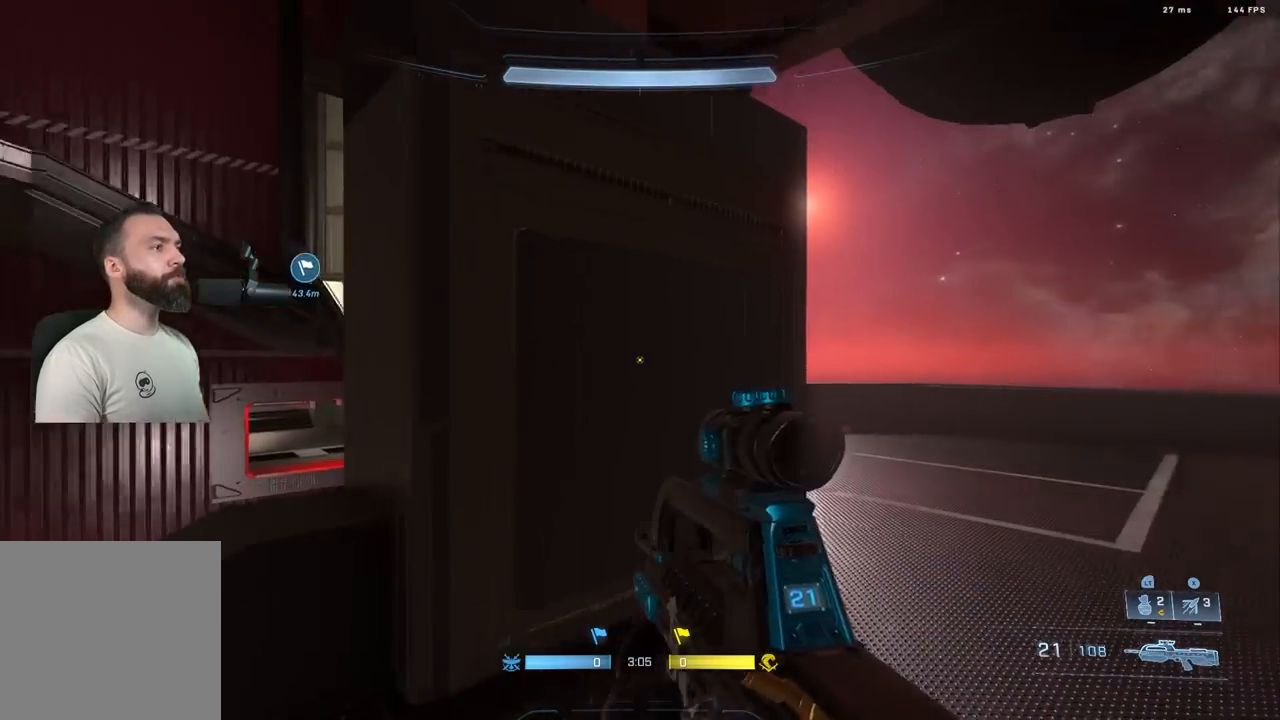
{"buttons": [], "left_stick": "right", "right_stick": "up-left", "events": [[67, "right_stick", "up-left"], [83, "A", "up"], [200, "L3", "down"], [200, "left_stick", "up"], [233, "right_stick", "left"], [317, "L3", "up"], [350, "left_stick", "up-right"], [350, "right_stick", "up-left"], [483, "left_stick", "right"]]}
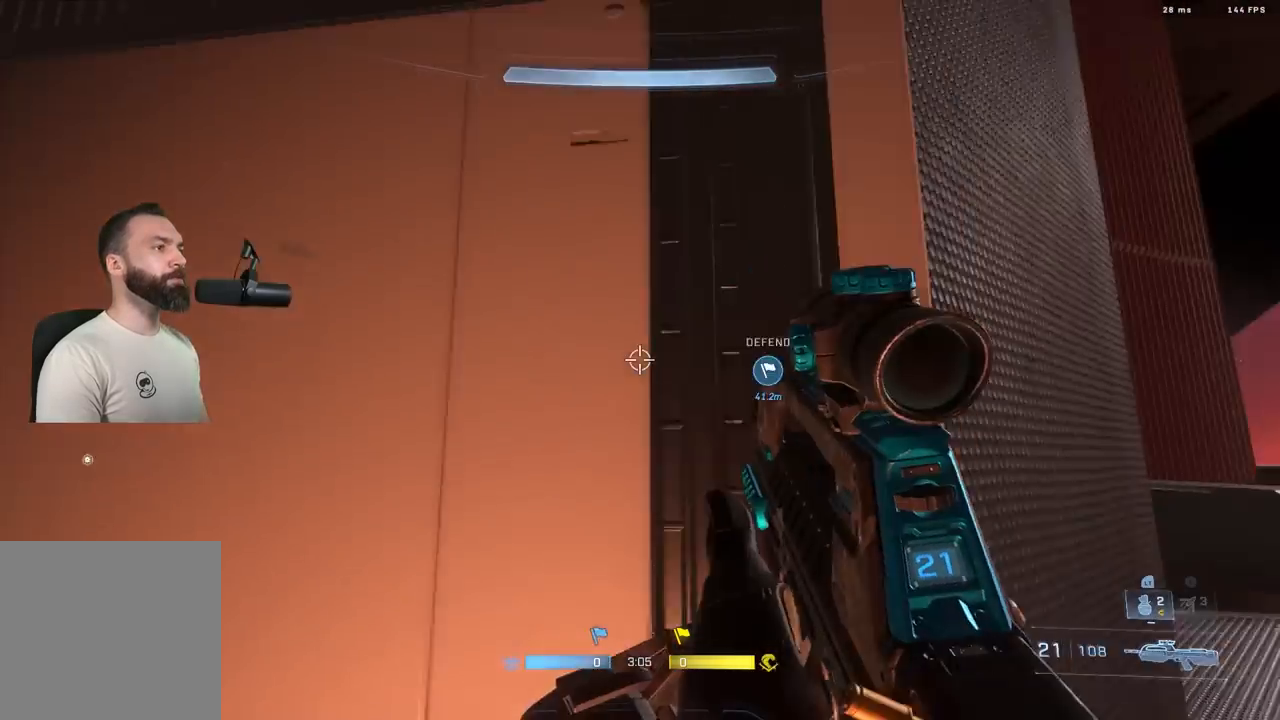
{"buttons": [], "left_stick": "down-right", "right_stick": "up-left", "events": [[100, "left_stick", "down-right"]]}
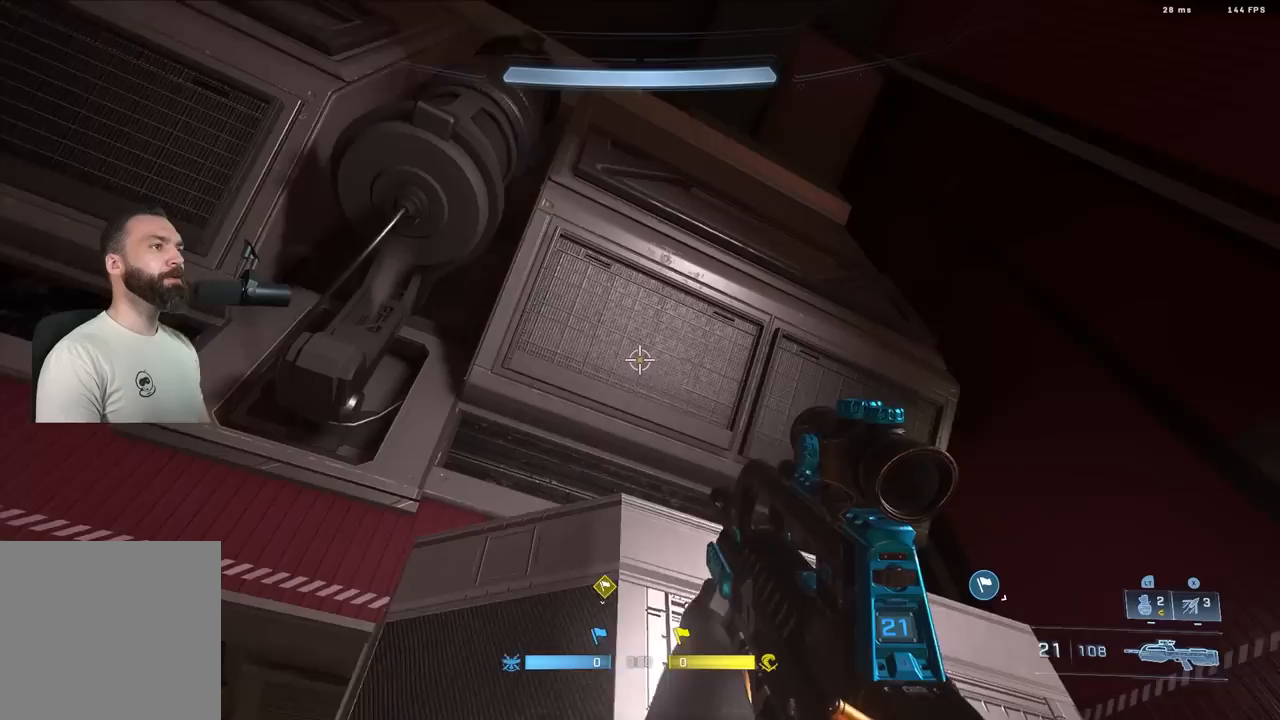
{"buttons": [], "left_stick": "center", "right_stick": "up-left", "events": [[250, "left_stick", "down"], [400, "left_stick", "center"]]}
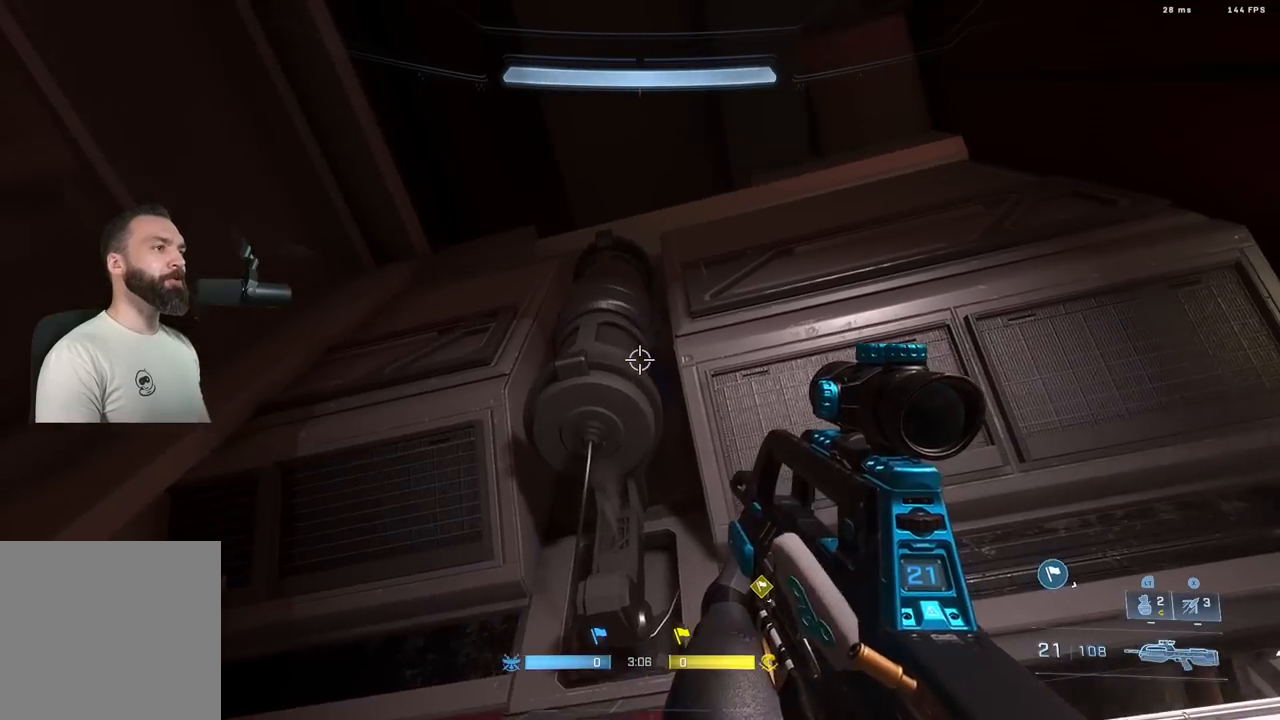
{"buttons": [], "left_stick": "left", "right_stick": "up-left", "events": [[17, "left_stick", "left"], [50, "L1", "down"], [67, "left_stick", "up-left"], [183, "L1", "up"], [183, "X", "down"], [217, "right_stick", "down-left"], [283, "X", "up"], [283, "right_stick", "center"], [383, "right_stick", "down-left"], [400, "left_stick", "left"], [450, "right_stick", "up-left"]]}
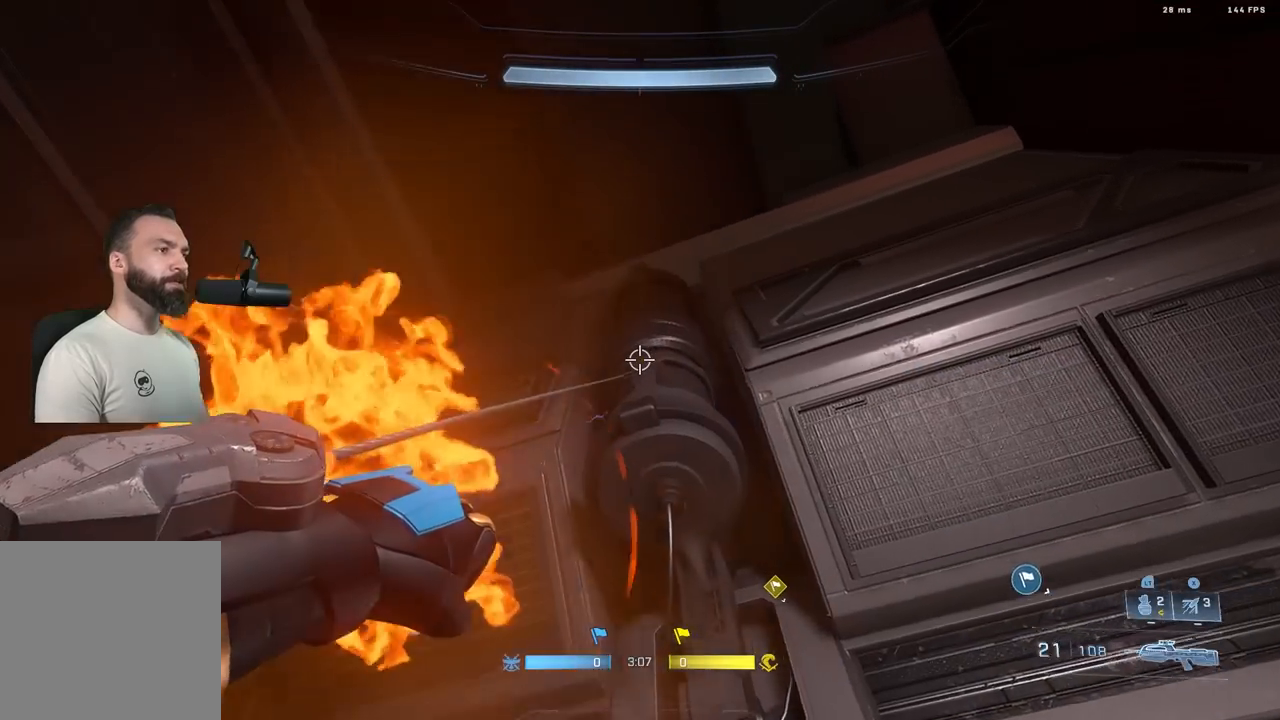
{"buttons": [], "left_stick": "center", "right_stick": "right", "events": [[117, "left_stick", "down-left"], [133, "right_stick", "up"], [267, "left_stick", "down-right"], [350, "right_stick", "up-right"], [483, "left_stick", "center"], [500, "right_stick", "right"]]}
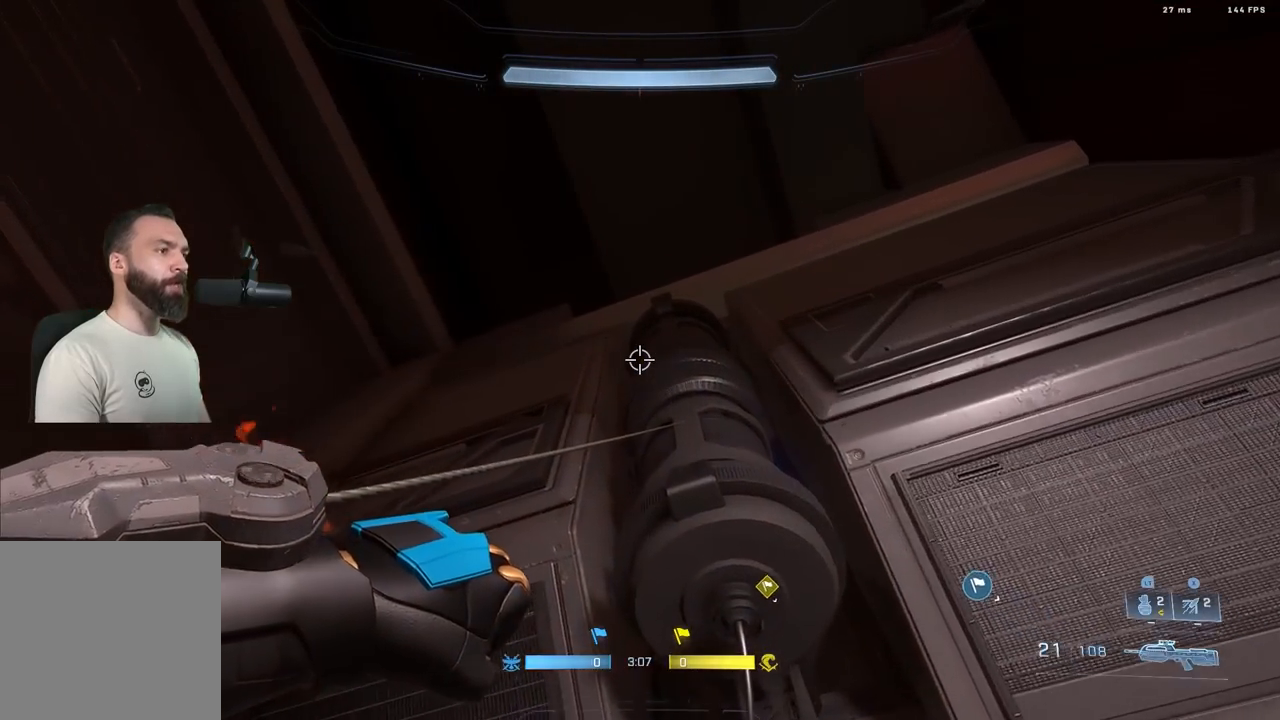
{"buttons": ["L3"], "left_stick": "center", "right_stick": "right", "events": [[500, "L3", "down"]]}
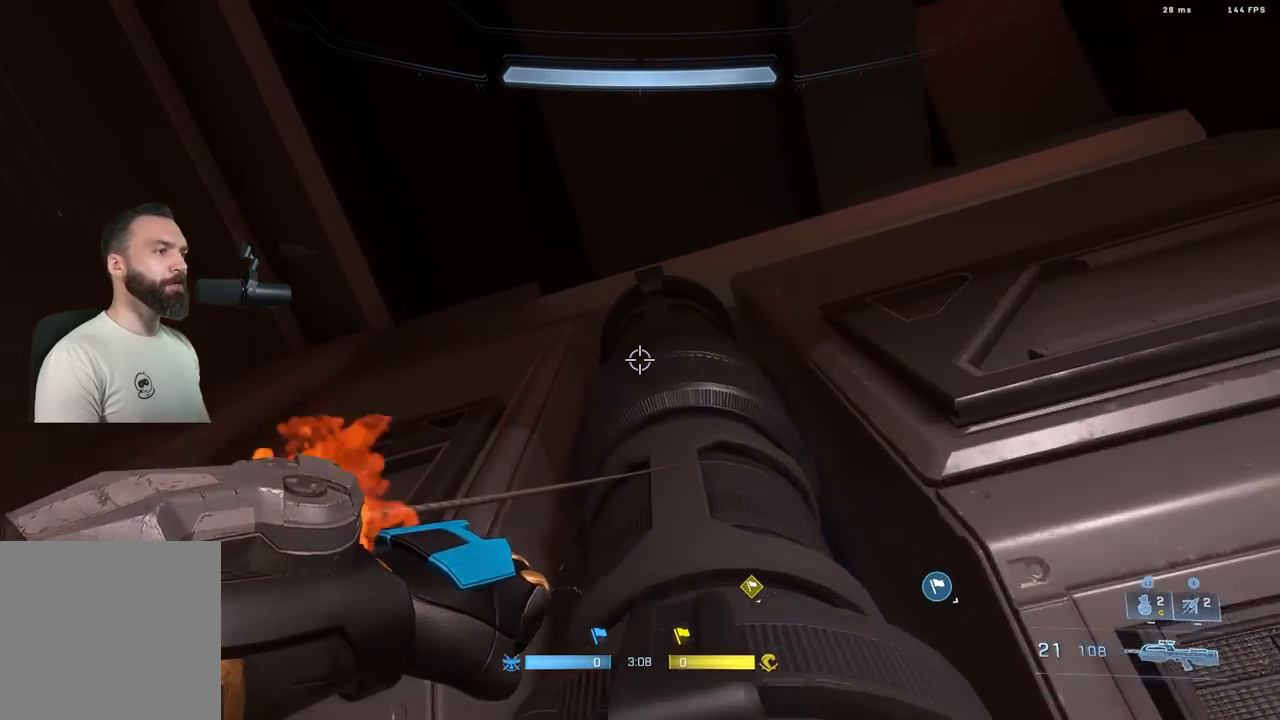
{"buttons": ["L3"], "left_stick": "center", "right_stick": "down", "events": [[67, "right_stick", "down"]]}
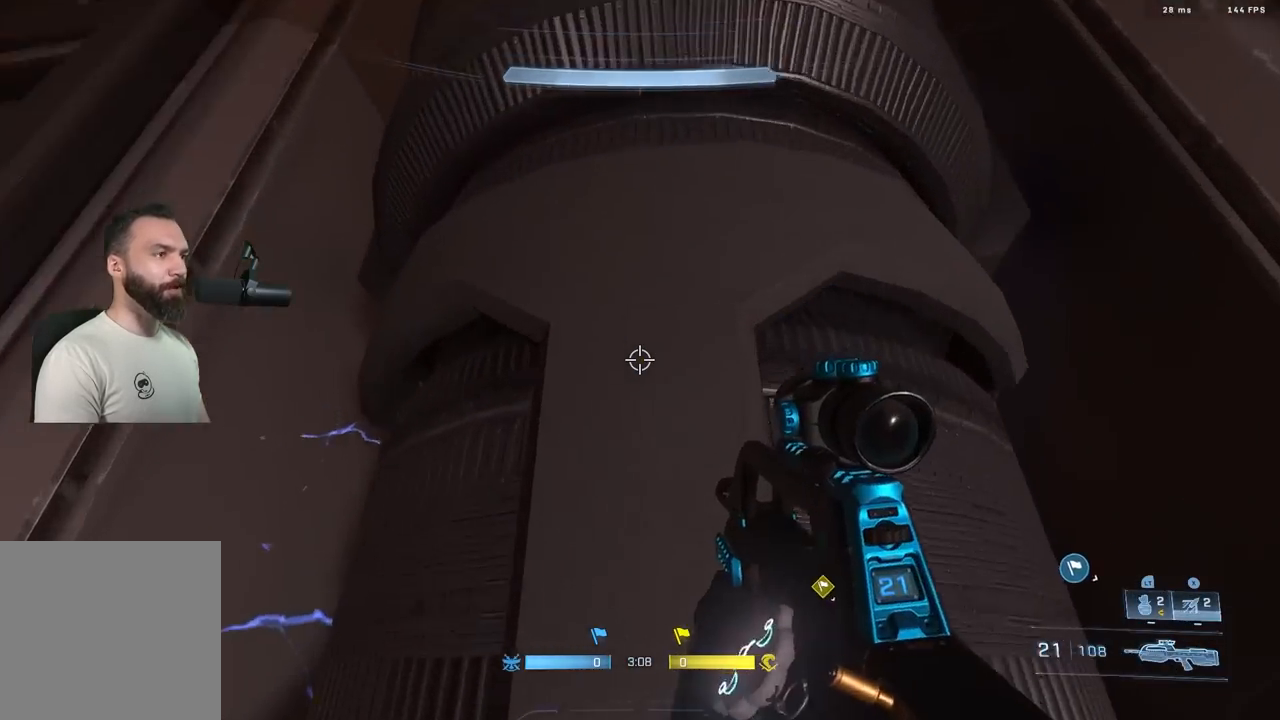
{"buttons": [], "left_stick": "up", "right_stick": "down", "events": [[100, "L3", "up"], [317, "left_stick", "up"]]}
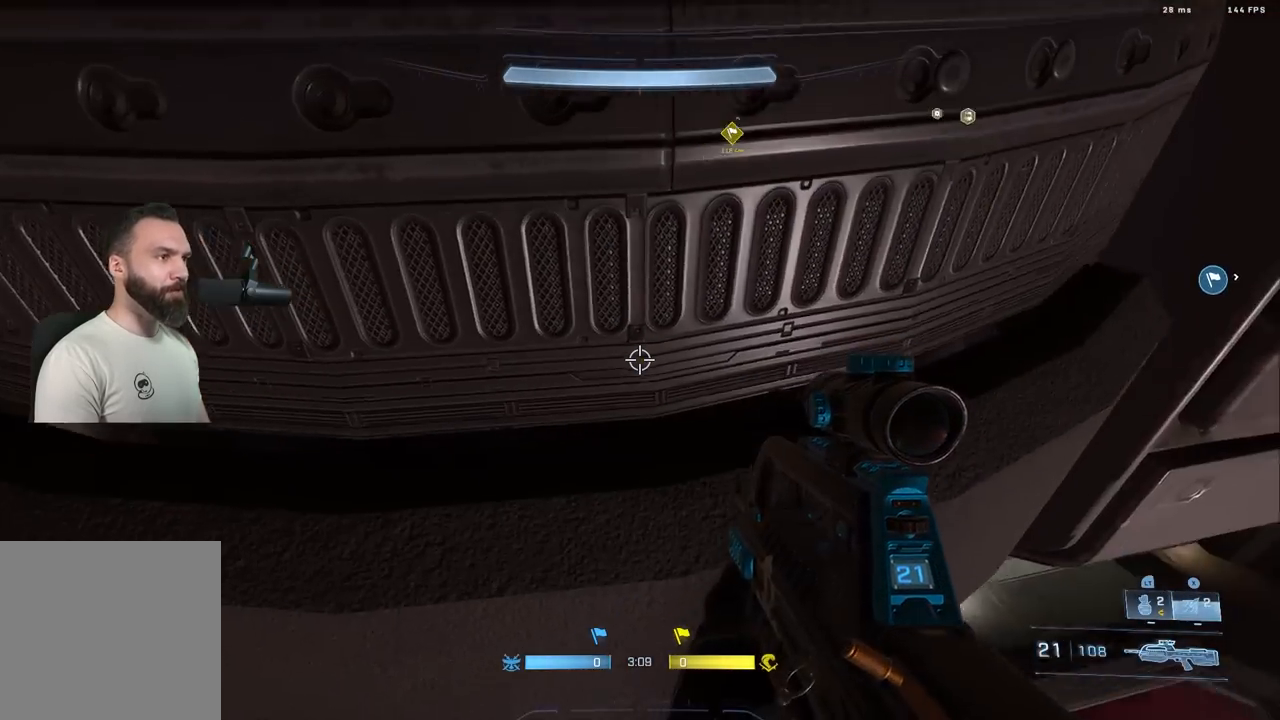
{"buttons": [], "left_stick": "up", "right_stick": "center", "events": [[167, "right_stick", "center"]]}
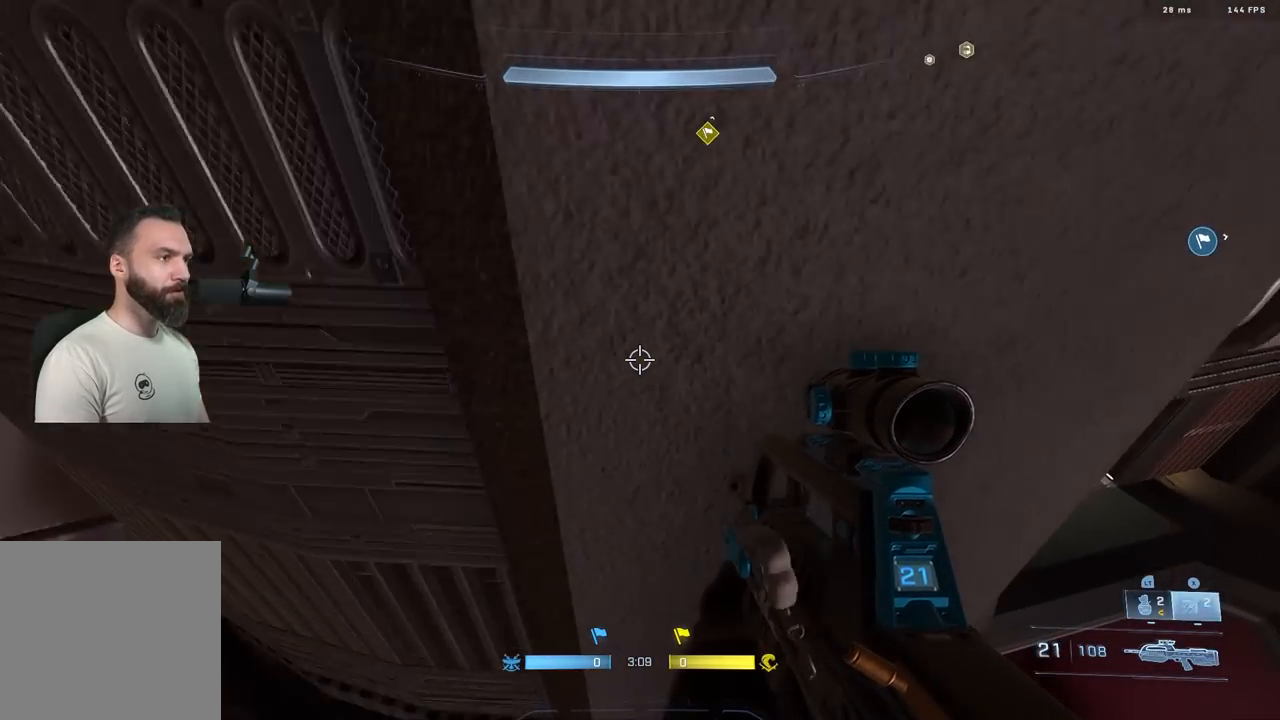
{"buttons": [], "left_stick": "up", "right_stick": "up", "events": [[33, "right_stick", "up-right"], [350, "right_stick", "up"]]}
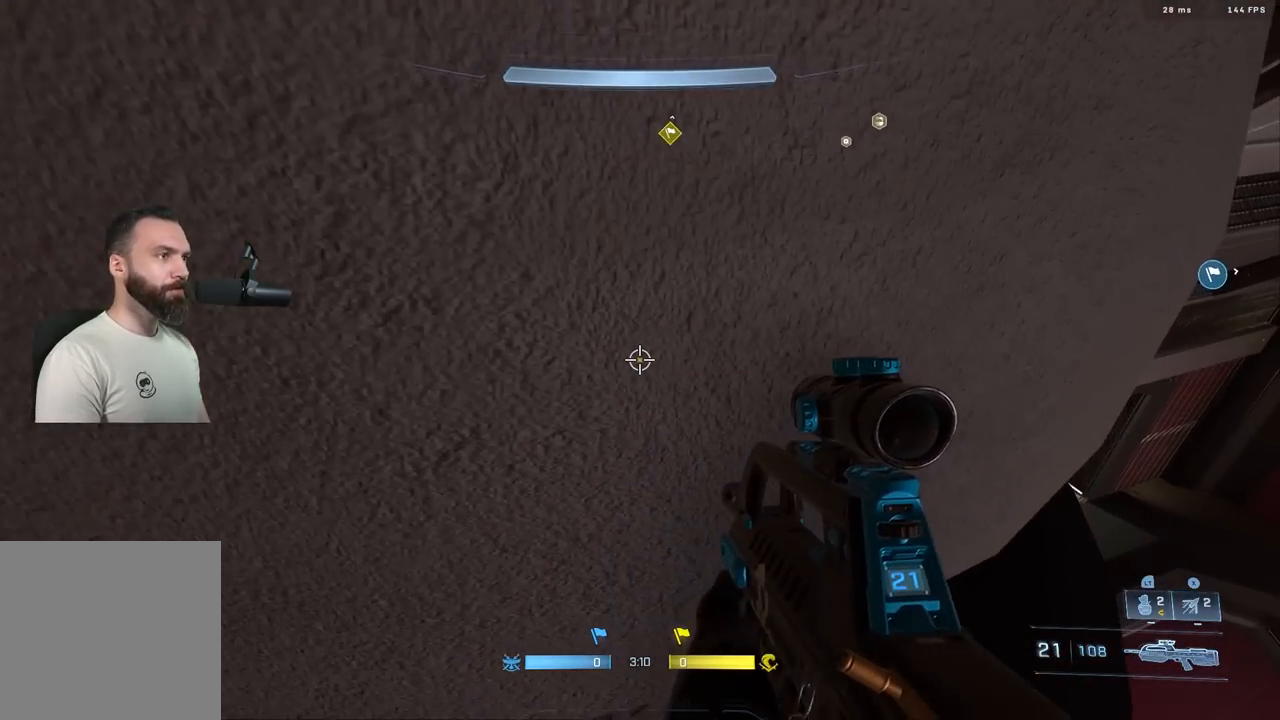
{"buttons": ["L3"], "left_stick": "center", "right_stick": "down-right", "events": [[67, "right_stick", "center"], [200, "right_stick", "right"], [250, "left_stick", "up-left"], [333, "right_stick", "down-right"], [467, "left_stick", "center"], [483, "L3", "down"]]}
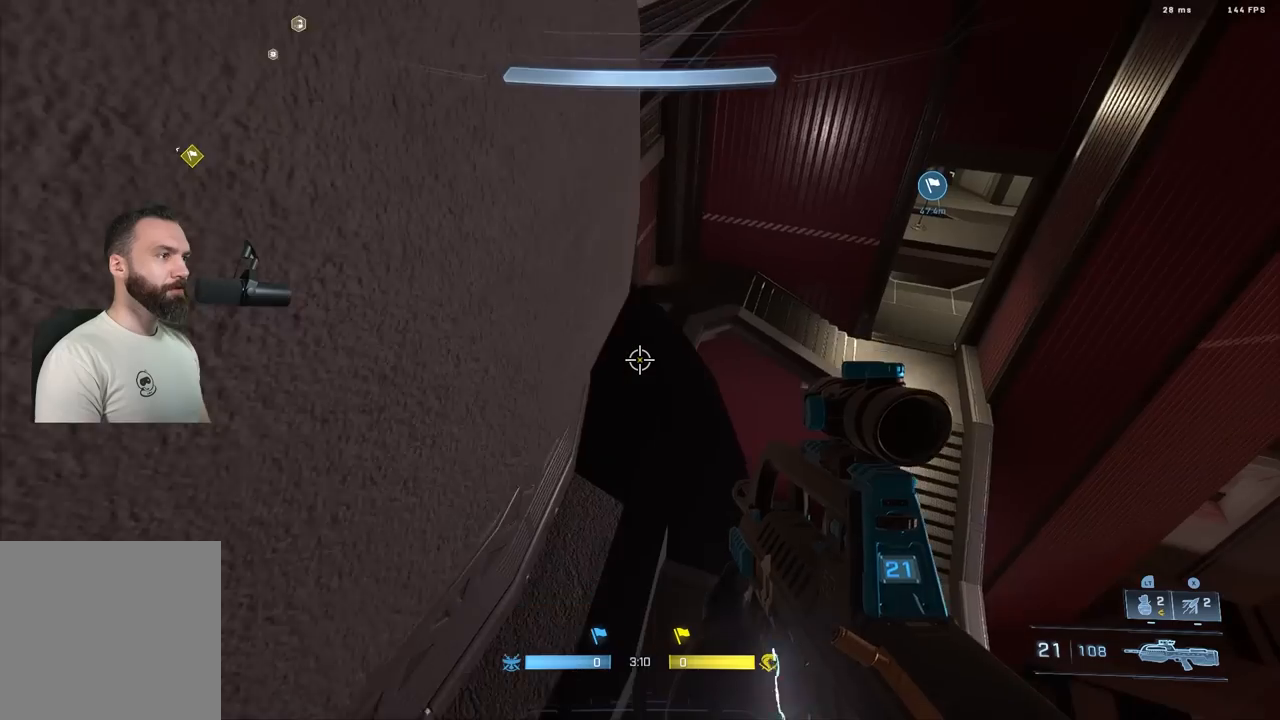
{"buttons": ["L3"], "left_stick": "up-left", "right_stick": "left", "events": [[17, "right_stick", "center"], [50, "left_stick", "up"], [117, "left_stick", "up-left"], [500, "right_stick", "left"]]}
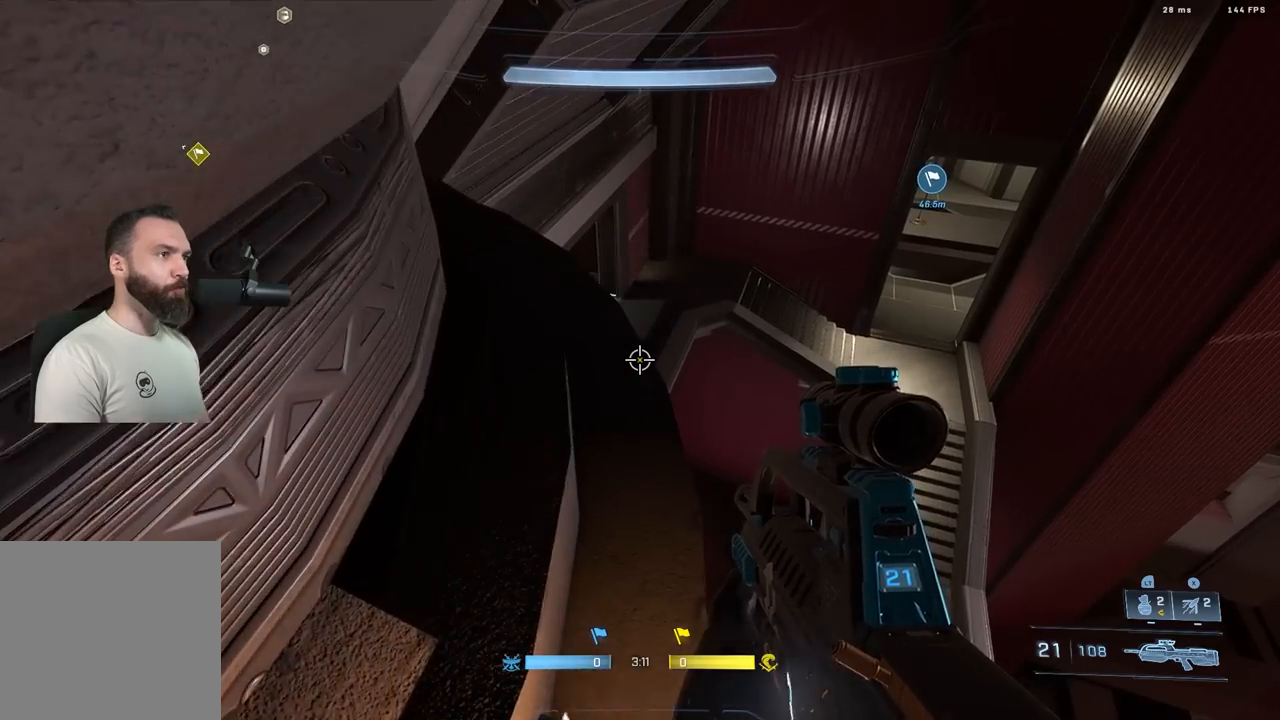
{"buttons": [], "left_stick": "center", "right_stick": "center", "events": [[117, "left_stick", "center"], [333, "right_stick", "center"], [450, "L3", "up"]]}
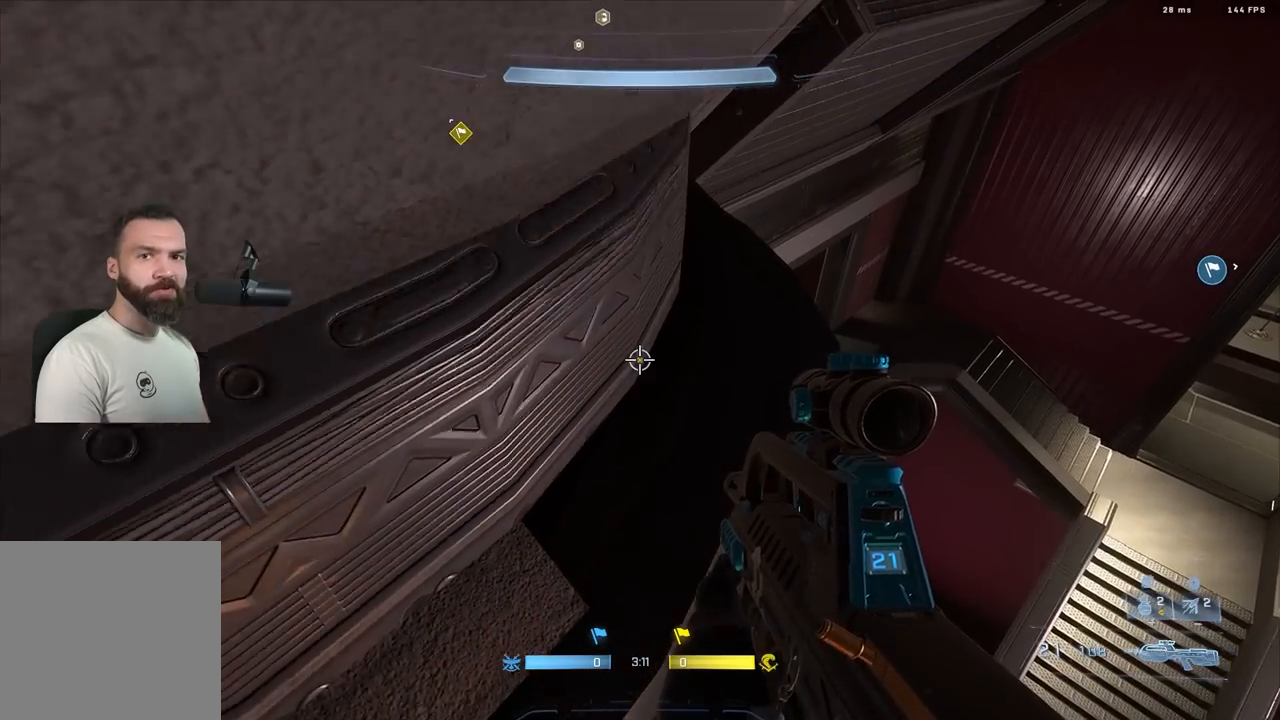
{"buttons": [], "left_stick": "up", "right_stick": "up-left", "events": [[150, "right_stick", "up-left"], [250, "left_stick", "up"]]}
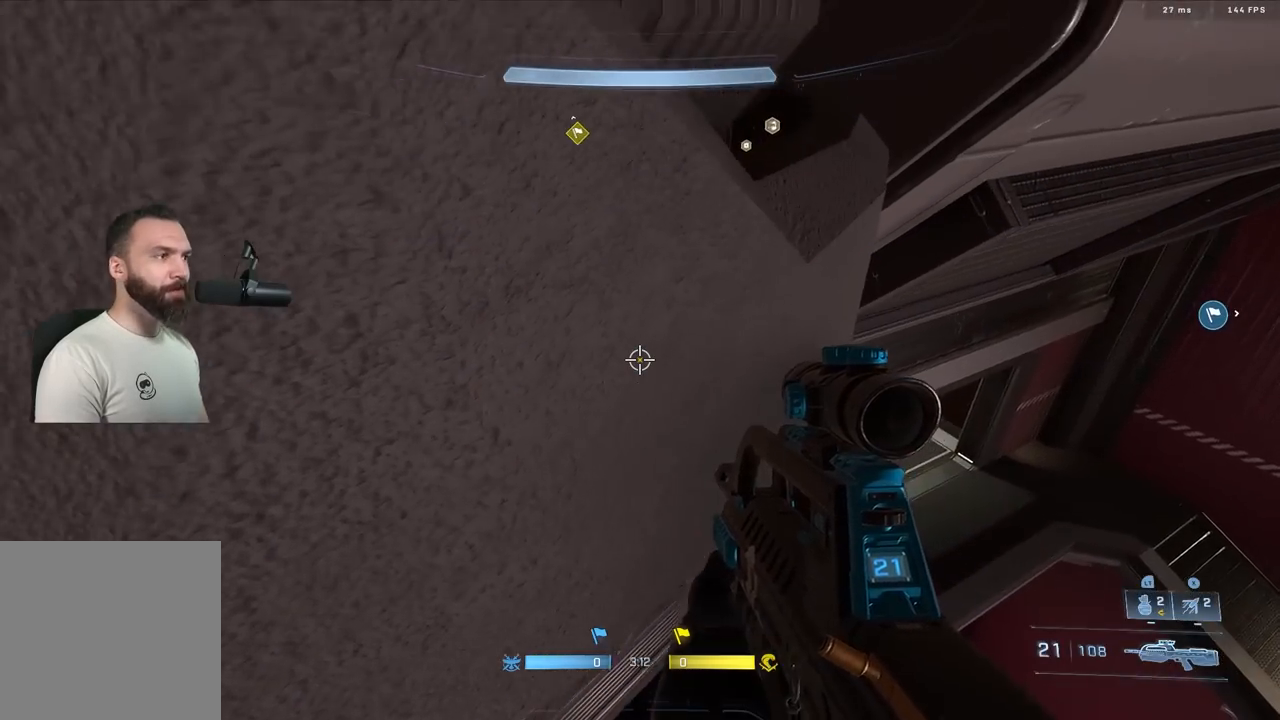
{"buttons": [], "left_stick": "up", "right_stick": "up-left", "events": [[33, "right_stick", "center"], [250, "right_stick", "up-left"]]}
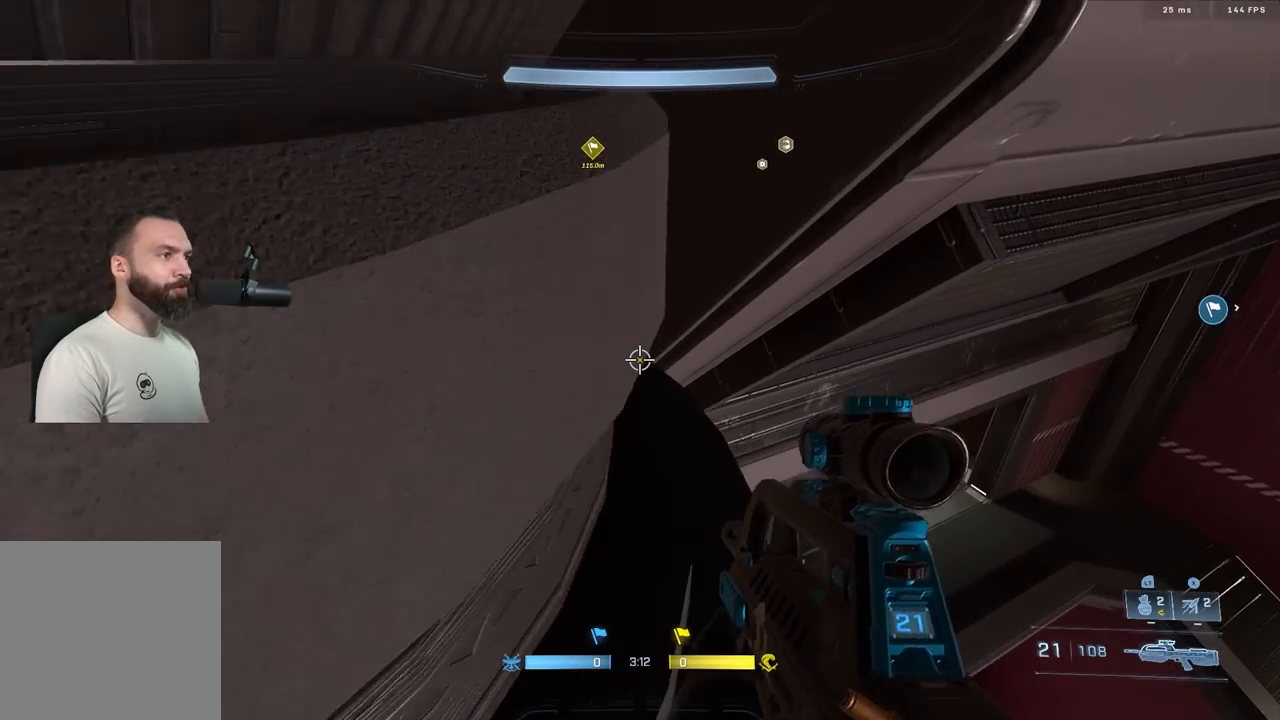
{"buttons": [], "left_stick": "up-left", "right_stick": "up-left", "events": [[183, "left_stick", "up-left"]]}
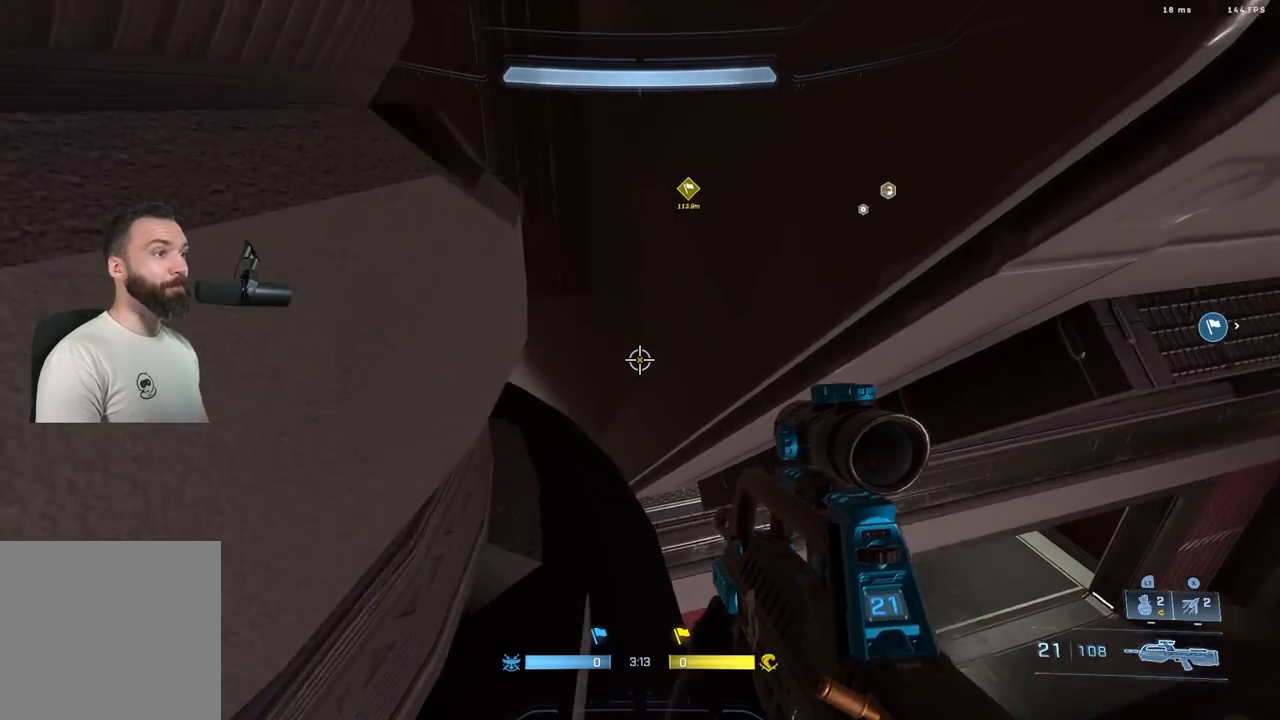
{"buttons": ["L3"], "left_stick": "up-left", "right_stick": "up-left", "events": [[100, "L3", "down"]]}
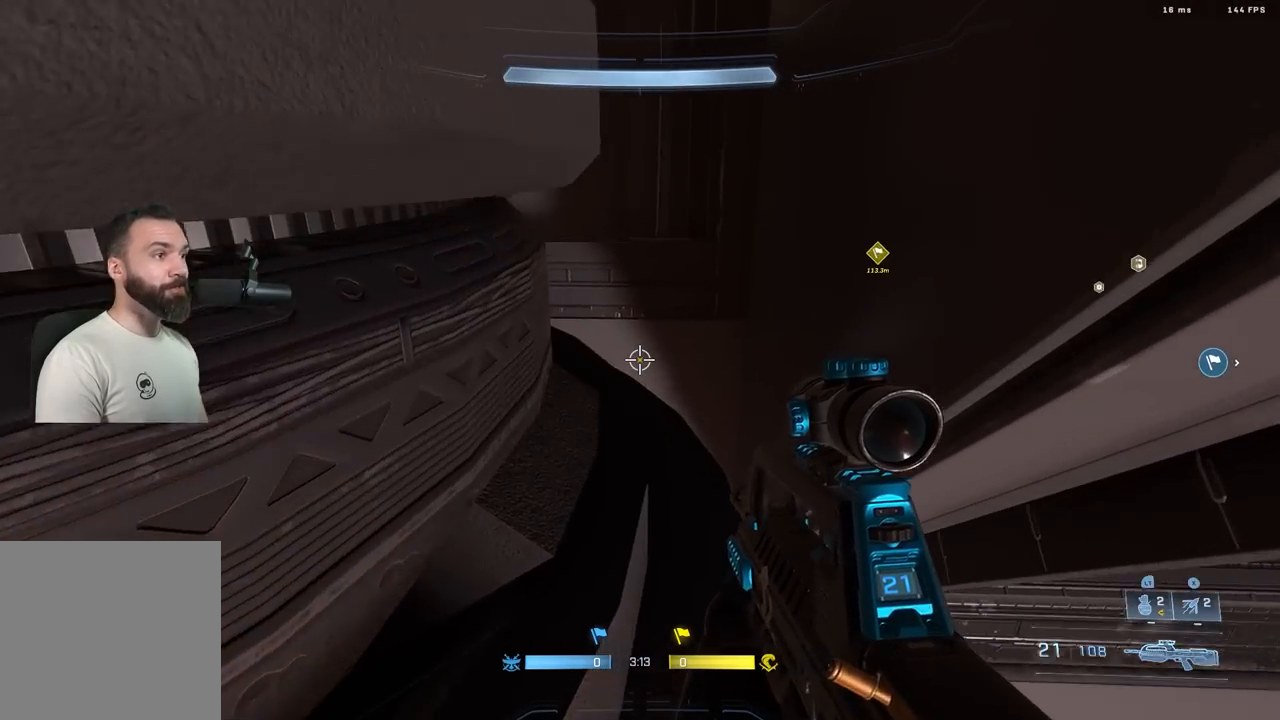
{"buttons": ["L3"], "left_stick": "up", "right_stick": "left", "events": [[50, "left_stick", "up"], [217, "right_stick", "left"]]}
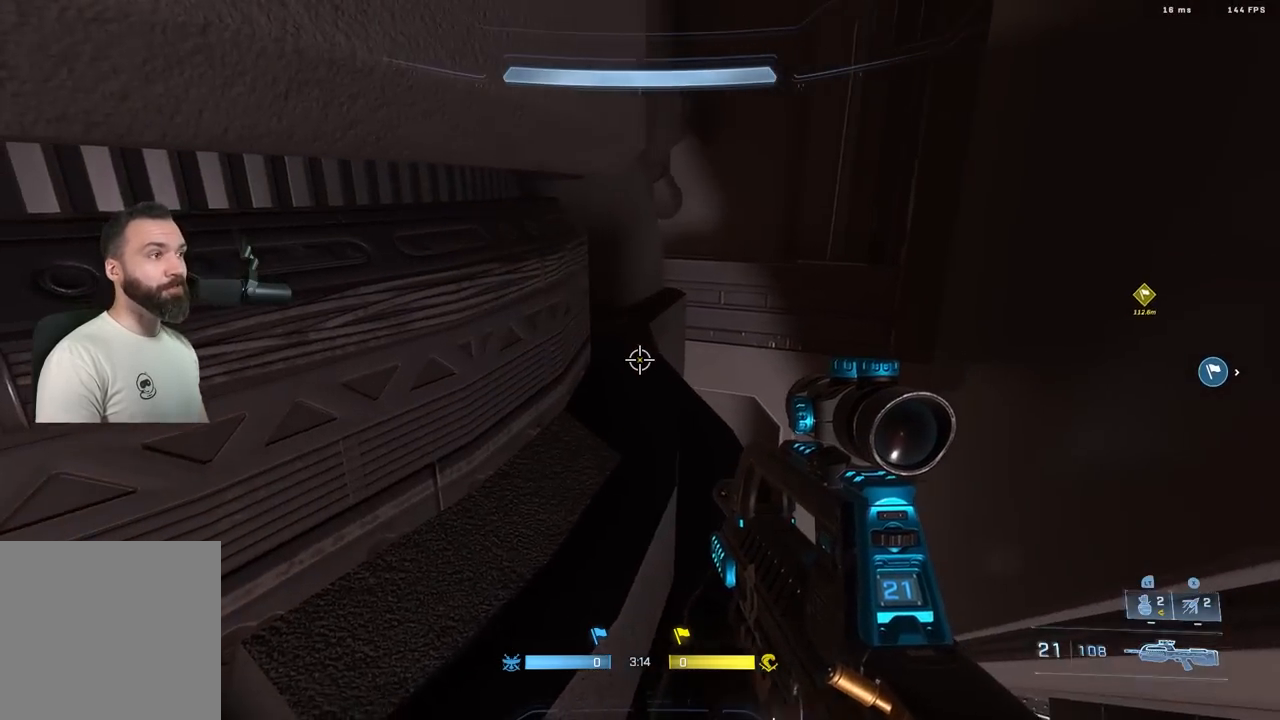
{"buttons": [], "left_stick": "up", "right_stick": "up-left", "events": [[250, "L3", "up"], [433, "right_stick", "up-left"]]}
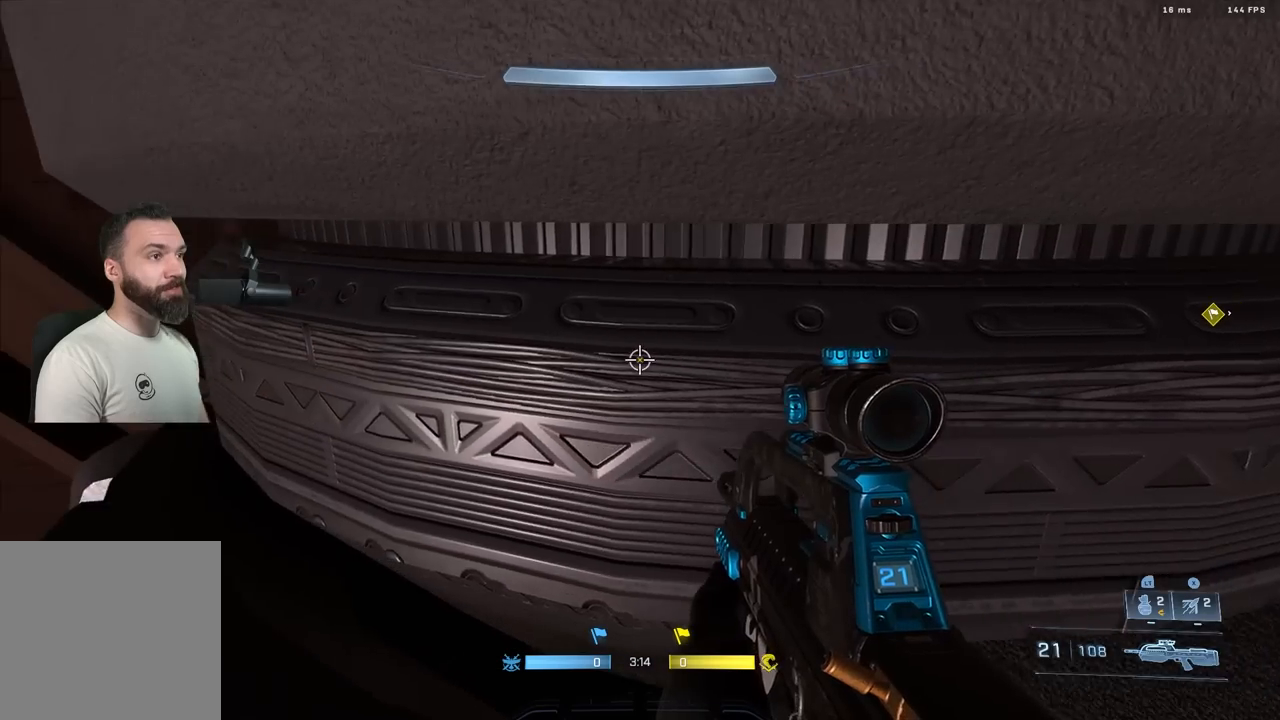
{"buttons": [], "left_stick": "up-left", "right_stick": "center", "events": [[33, "left_stick", "up-left"], [33, "right_stick", "center"]]}
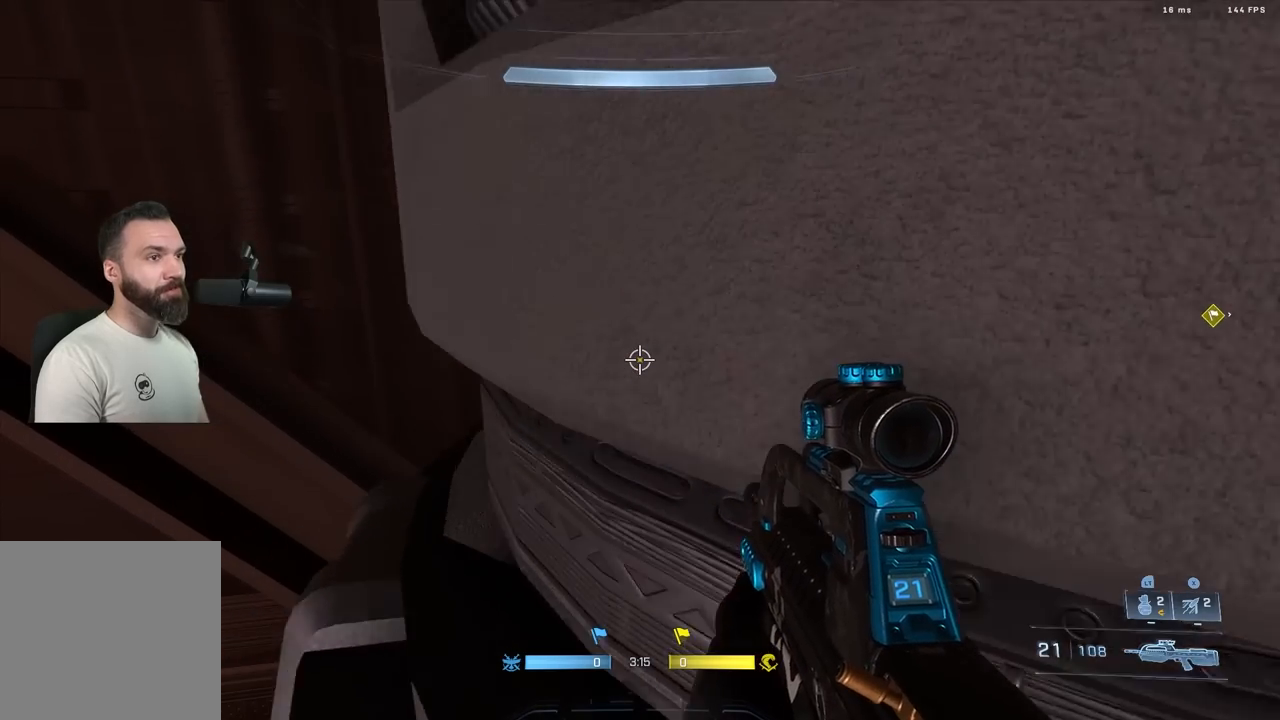
{"buttons": [], "left_stick": "up", "right_stick": "right", "events": [[150, "left_stick", "up"], [217, "right_stick", "down-right"], [283, "right_stick", "right"]]}
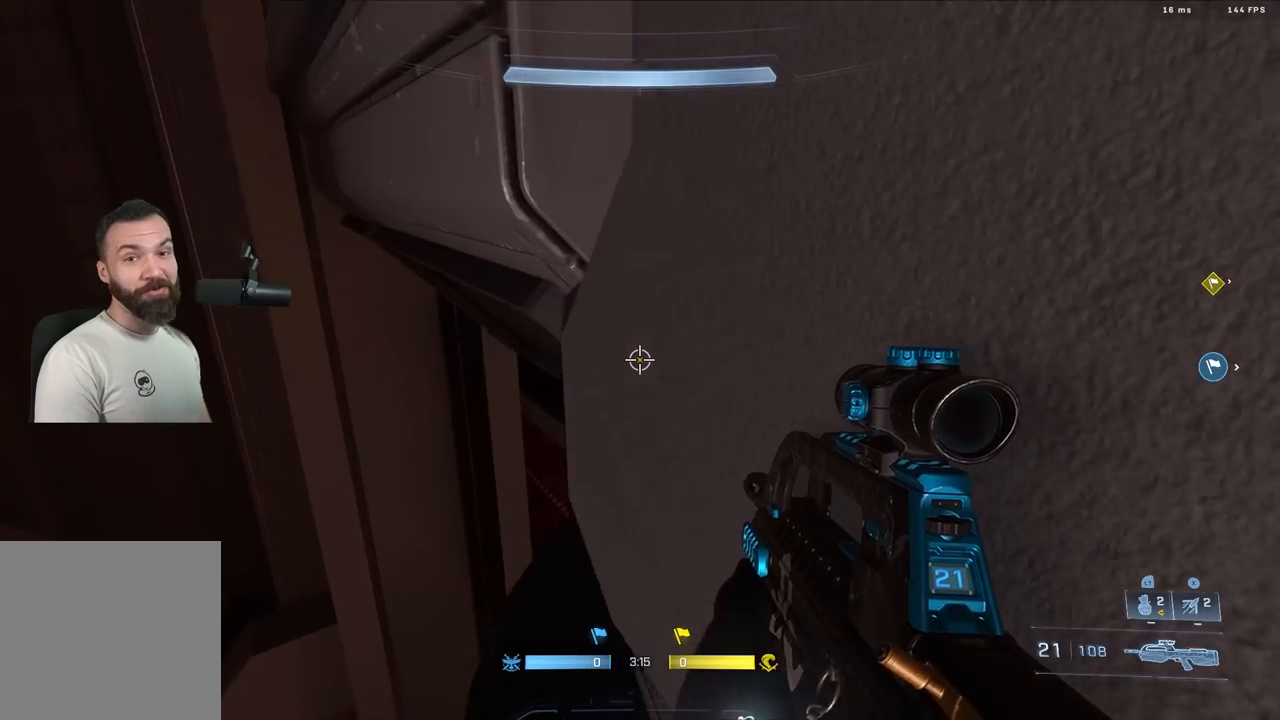
{"buttons": [], "left_stick": "up-right", "right_stick": "right", "events": [[50, "right_stick", "center"], [150, "left_stick", "up-right"], [250, "right_stick", "right"], [300, "left_stick", "up"], [483, "left_stick", "up-right"]]}
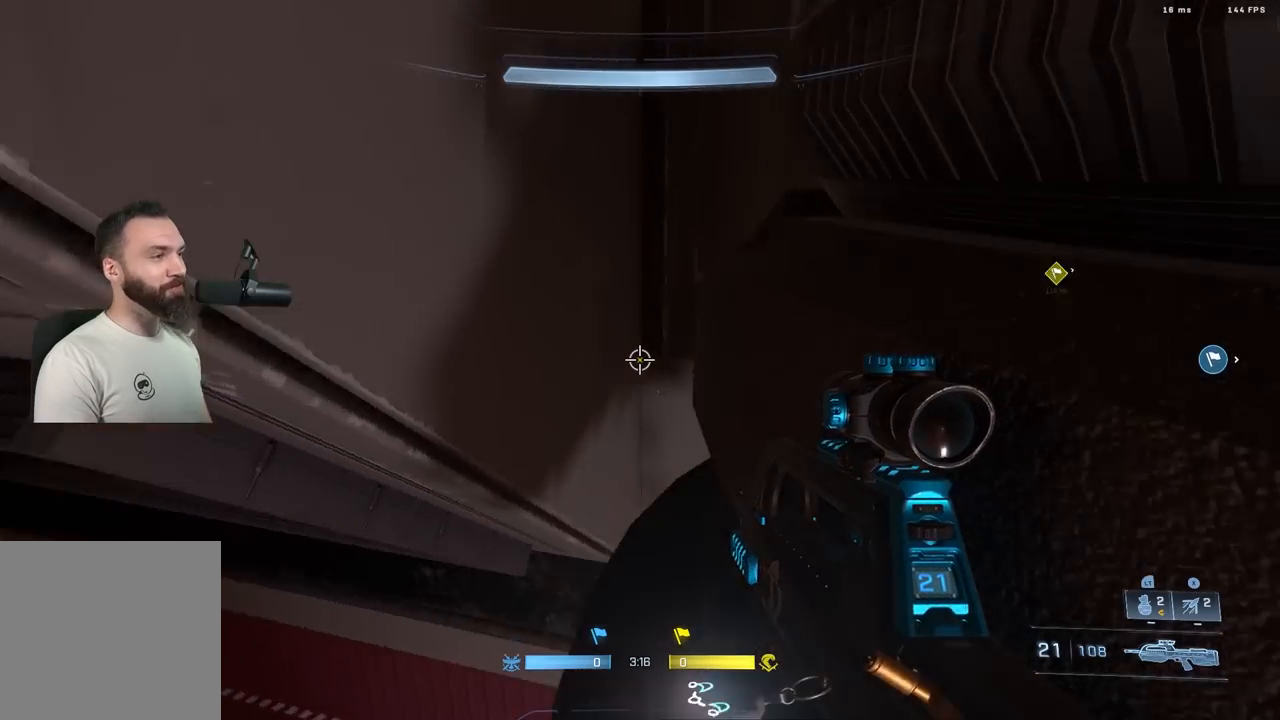
{"buttons": [], "left_stick": "up", "right_stick": "right", "events": [[150, "left_stick", "up"], [300, "left_stick", "up-right"], [417, "left_stick", "up"]]}